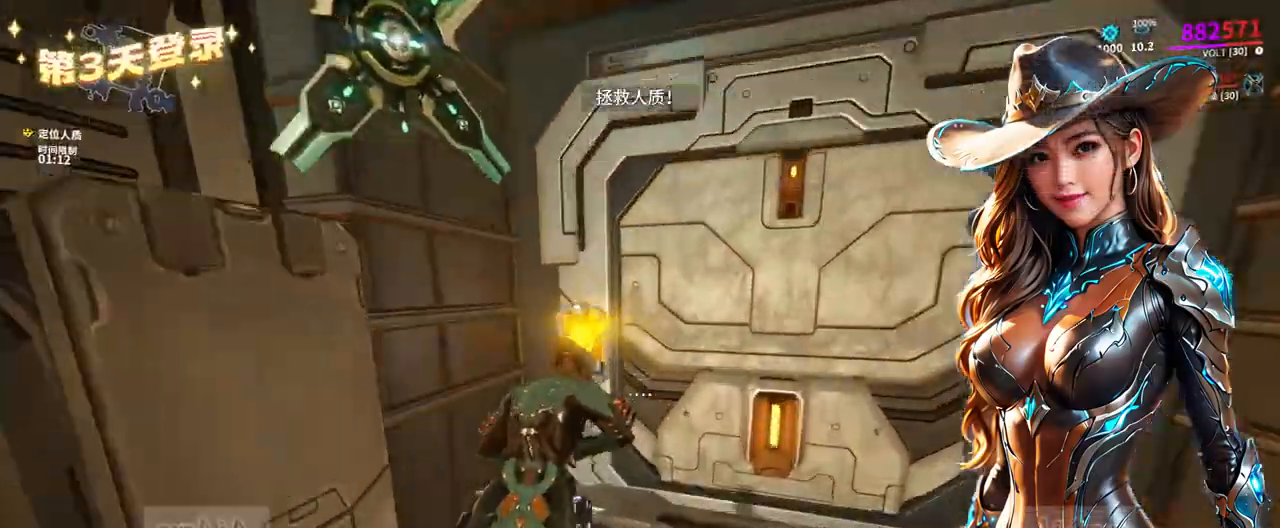
Gameplay with a controller (Xbox layout); each line is a JSON object with the inputs held at the frame after it (dt_ms = milliseconds from this image to that frame). "events" lists button and stick changes between this image and that frame as [ms after this image, input, new state], when the widget could be followed in between. Not read: L3 R3.
{"dt_ms": 500, "buttons": [], "left_stick": "center", "right_stick": "center", "events": [[67, "left_stick", "center"], [200, "X", "down"], [300, "X", "up"]]}
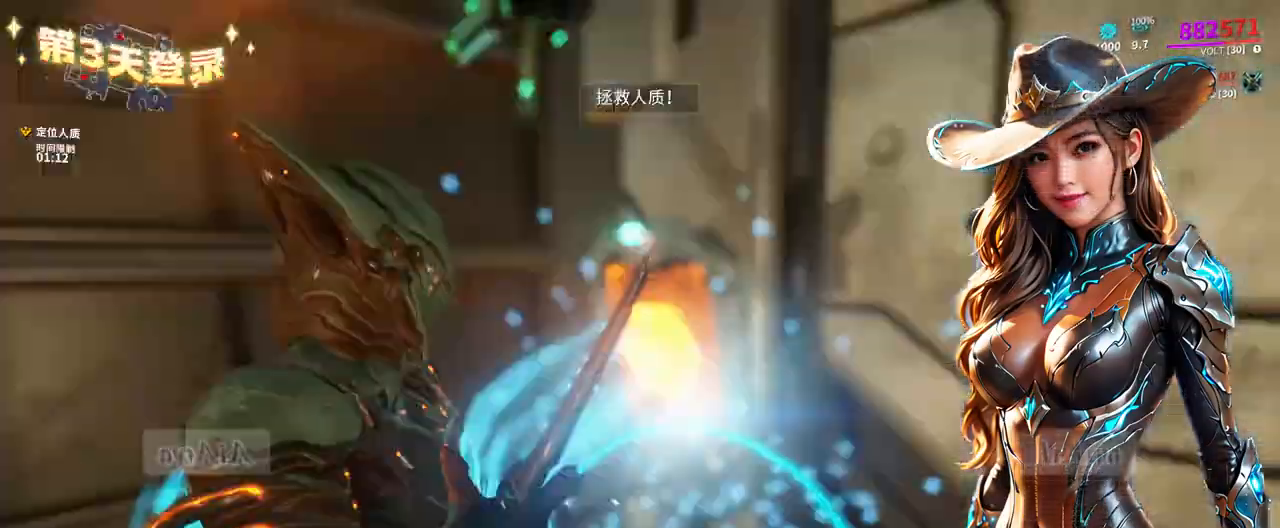
{"dt_ms": 500, "buttons": [], "left_stick": "right", "right_stick": "center", "events": [[133, "A", "down"], [133, "left_stick", "right"], [167, "A", "up"], [233, "A", "down"], [300, "A", "up"]]}
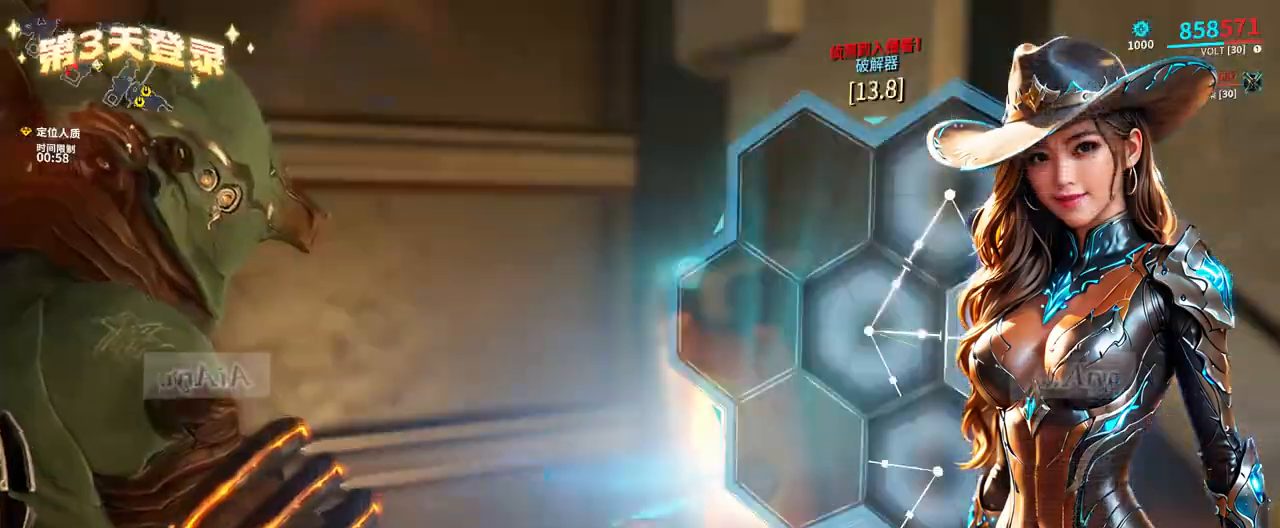
{"dt_ms": 500, "buttons": [], "left_stick": "down-right", "right_stick": "center", "events": [[133, "A", "down"], [200, "A", "up"], [233, "left_stick", "down-right"], [433, "A", "down"], [500, "A", "up"]]}
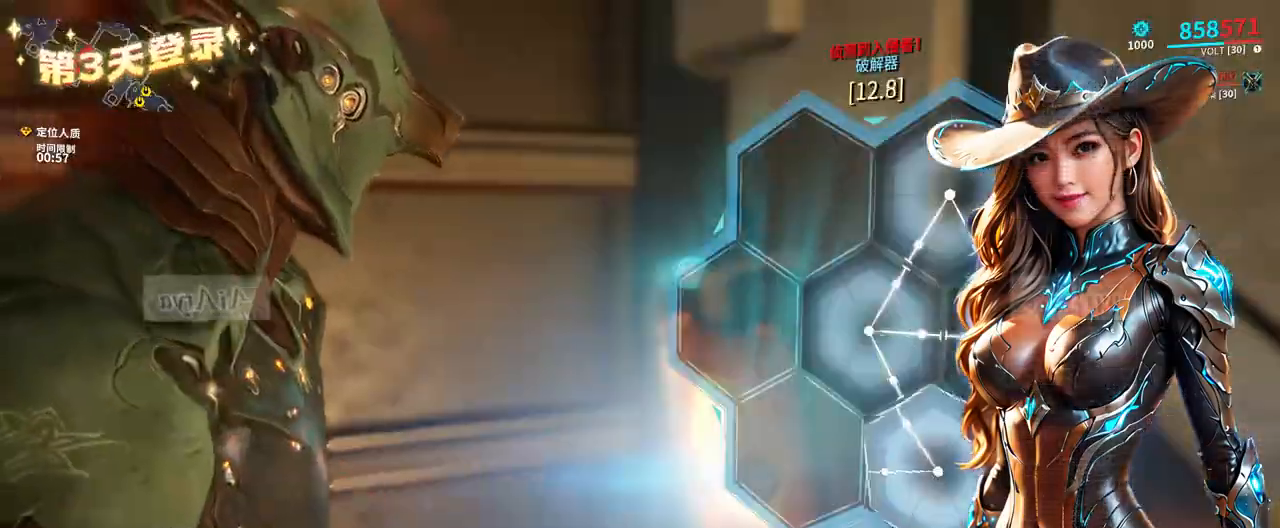
{"dt_ms": 500, "buttons": [], "left_stick": "center", "right_stick": "center", "events": [[67, "A", "down"], [167, "A", "up"], [400, "left_stick", "center"]]}
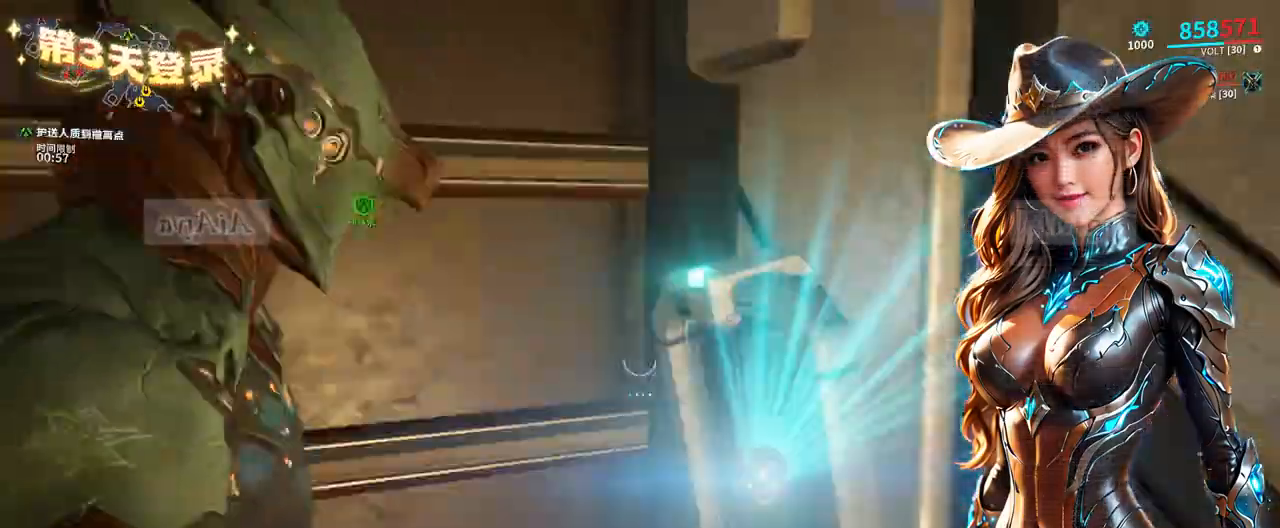
{"dt_ms": 500, "buttons": [], "left_stick": "center", "right_stick": "center", "events": []}
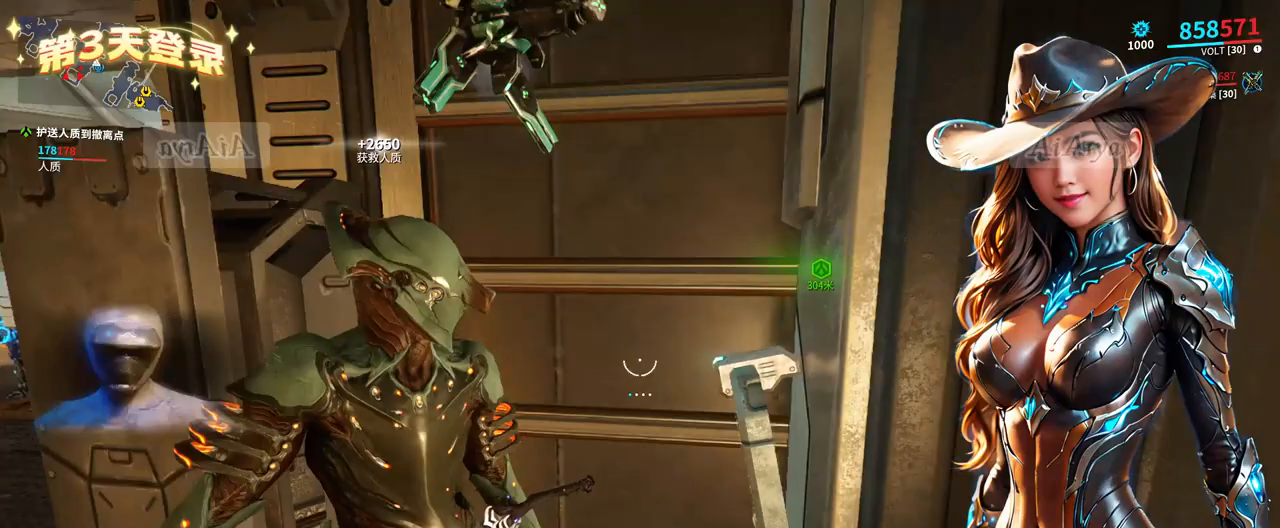
{"dt_ms": 500, "buttons": [], "left_stick": "right", "right_stick": "center", "events": [[67, "right_stick", "down-right"], [233, "right_stick", "right"], [300, "left_stick", "down"], [367, "left_stick", "down-right"], [367, "right_stick", "center"], [467, "left_stick", "right"]]}
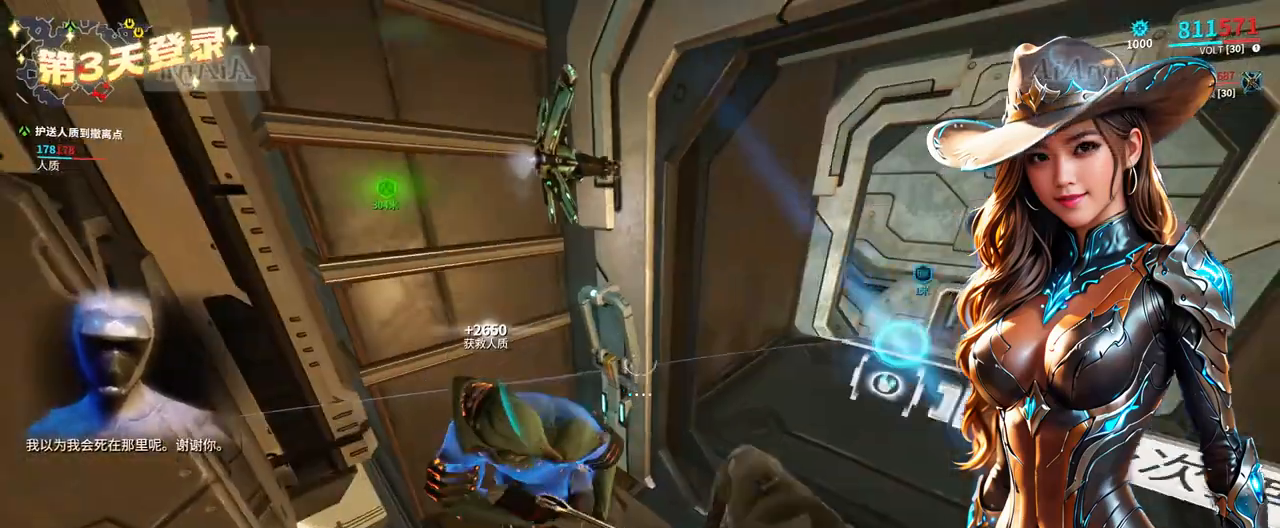
{"dt_ms": 500, "buttons": [], "left_stick": "up-left", "right_stick": "center"}
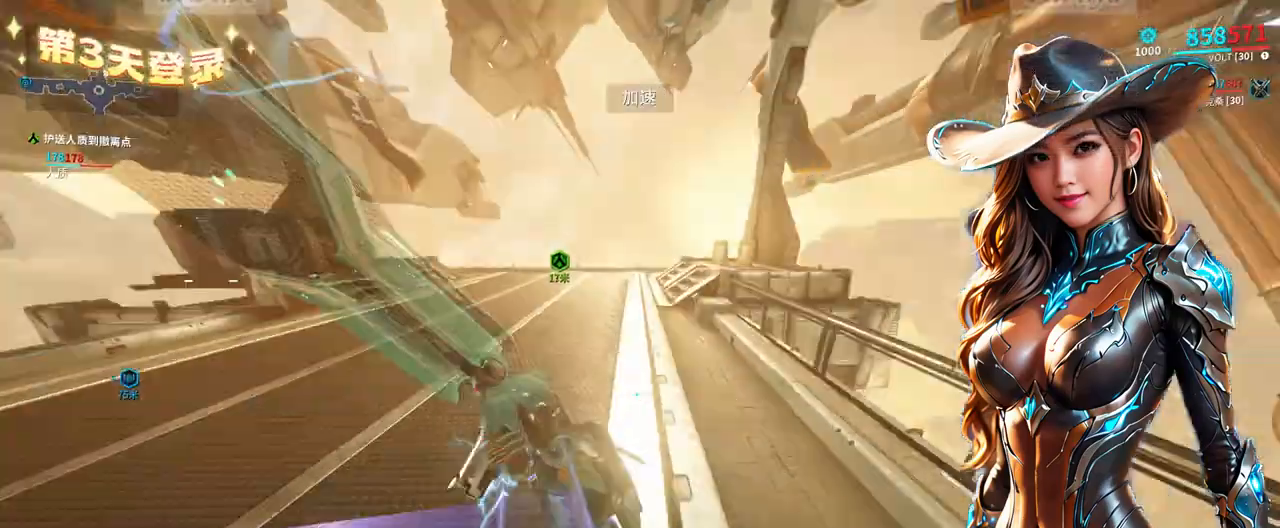
{"dt_ms": 500, "buttons": [], "left_stick": "up-left", "right_stick": "center", "events": []}
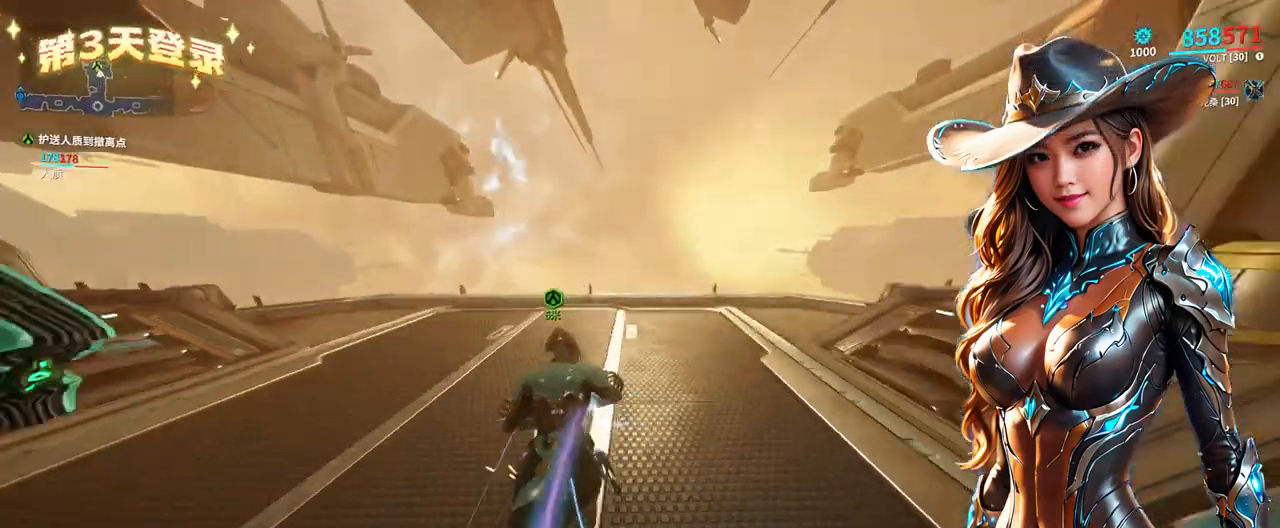
{"dt_ms": 500, "buttons": [], "left_stick": "center", "right_stick": "center"}
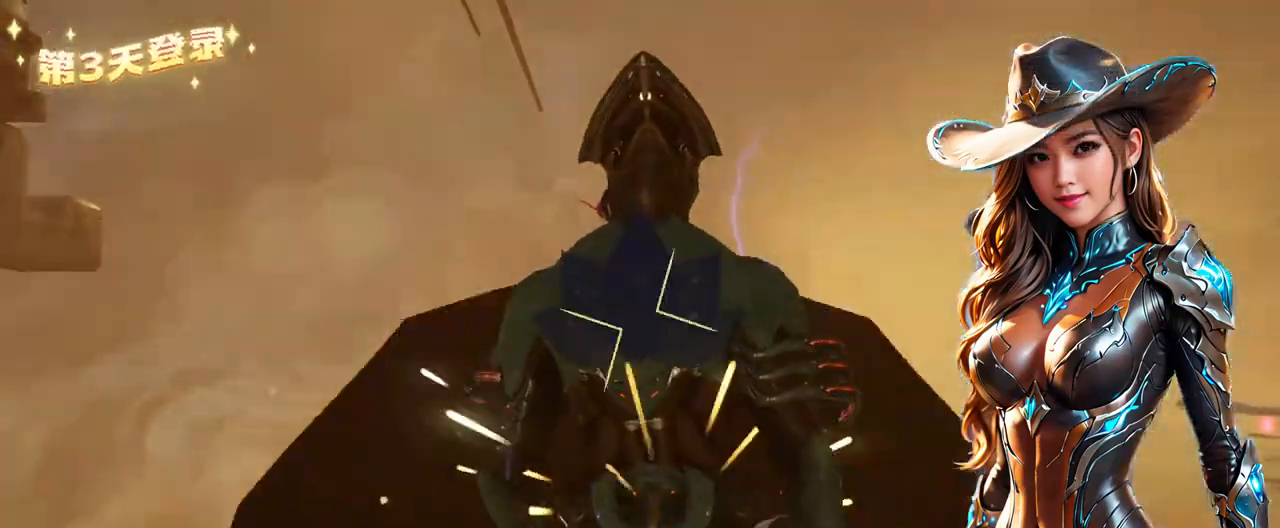
{"dt_ms": 500, "buttons": [], "left_stick": "center", "right_stick": "center", "events": []}
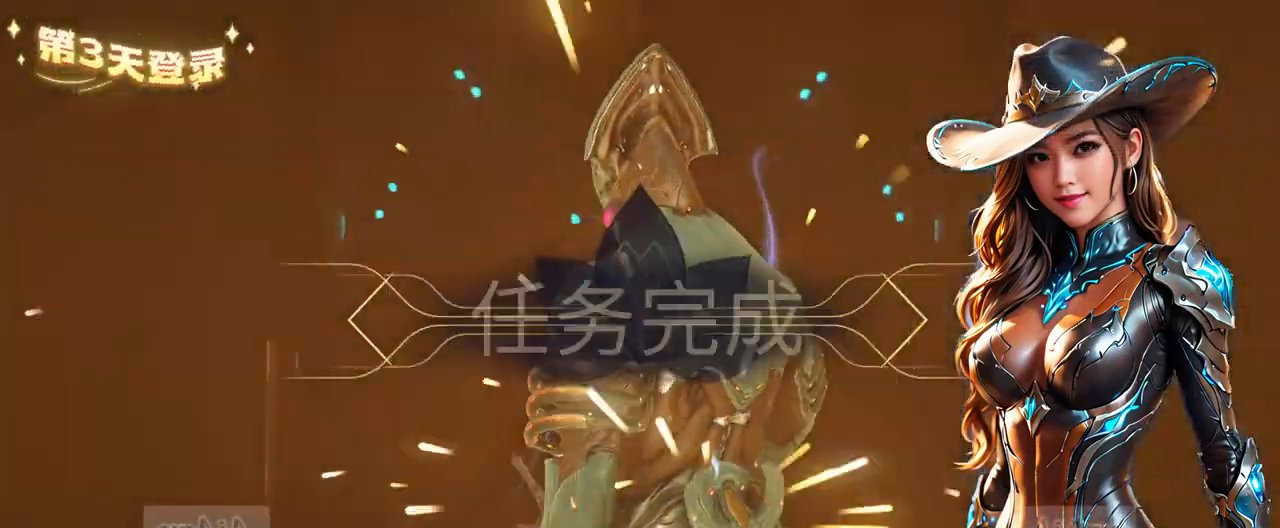
{"dt_ms": 500, "buttons": [], "left_stick": "center", "right_stick": "center", "events": []}
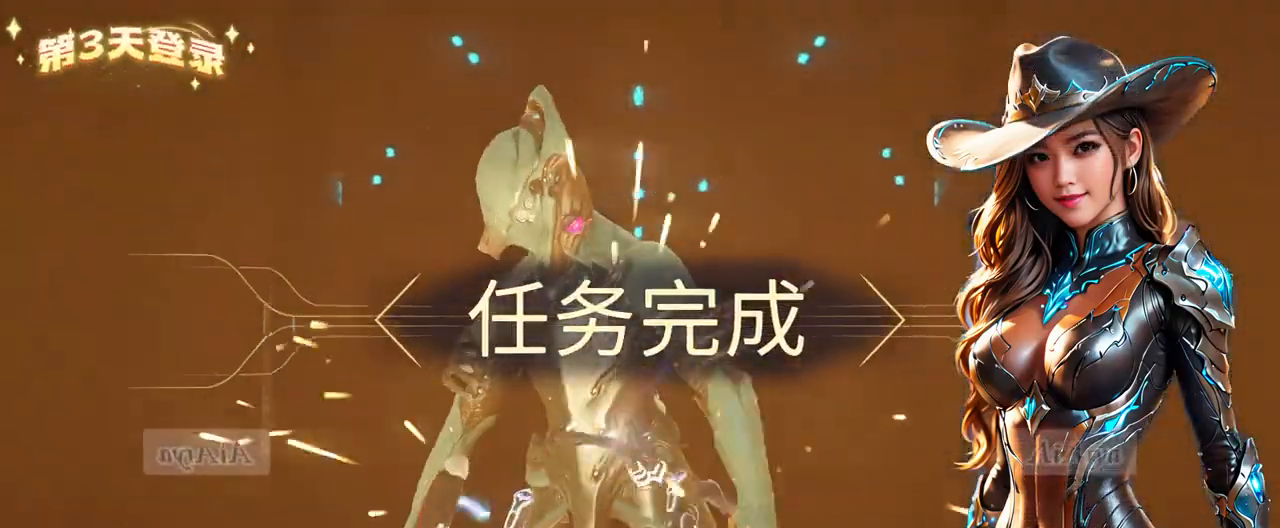
{"dt_ms": 500, "buttons": [], "left_stick": "center", "right_stick": "center", "events": []}
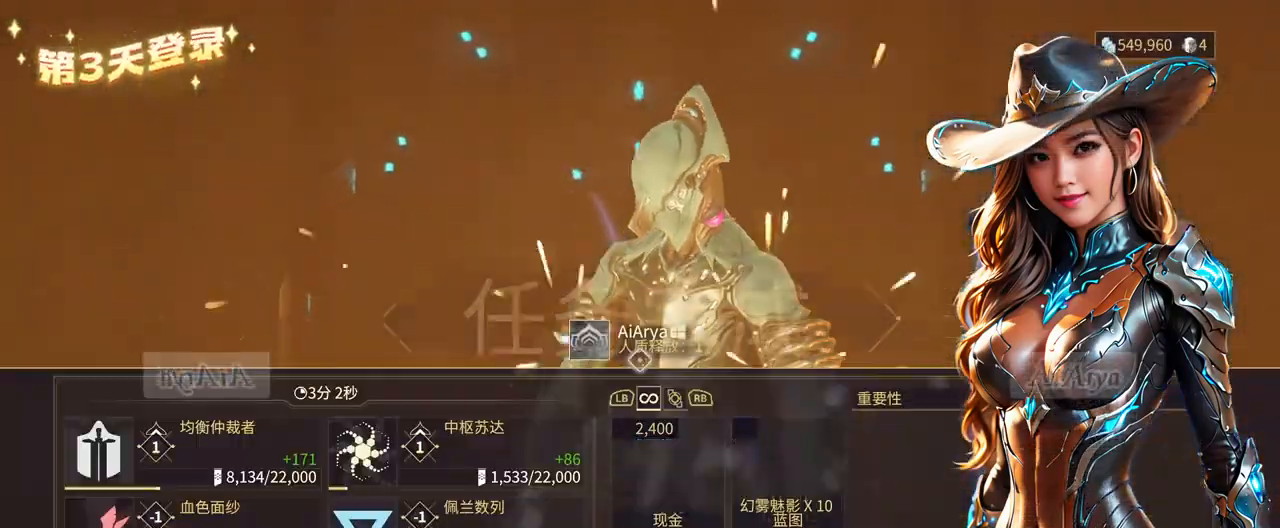
{"dt_ms": 500, "buttons": [], "left_stick": "center", "right_stick": "center", "events": []}
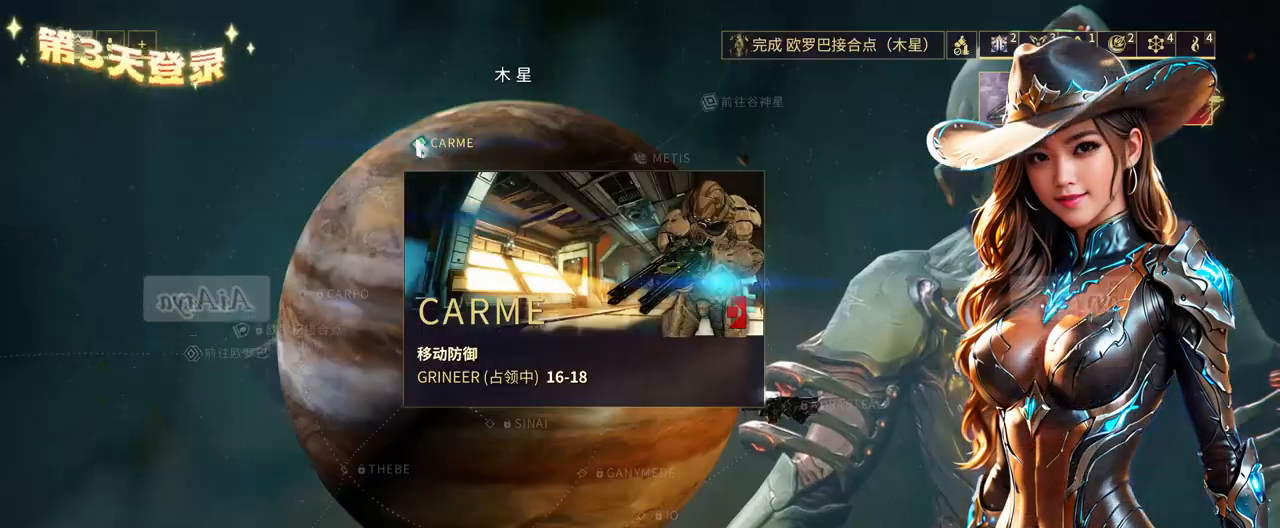
{"dt_ms": 500, "buttons": [], "left_stick": "center", "right_stick": "center", "events": []}
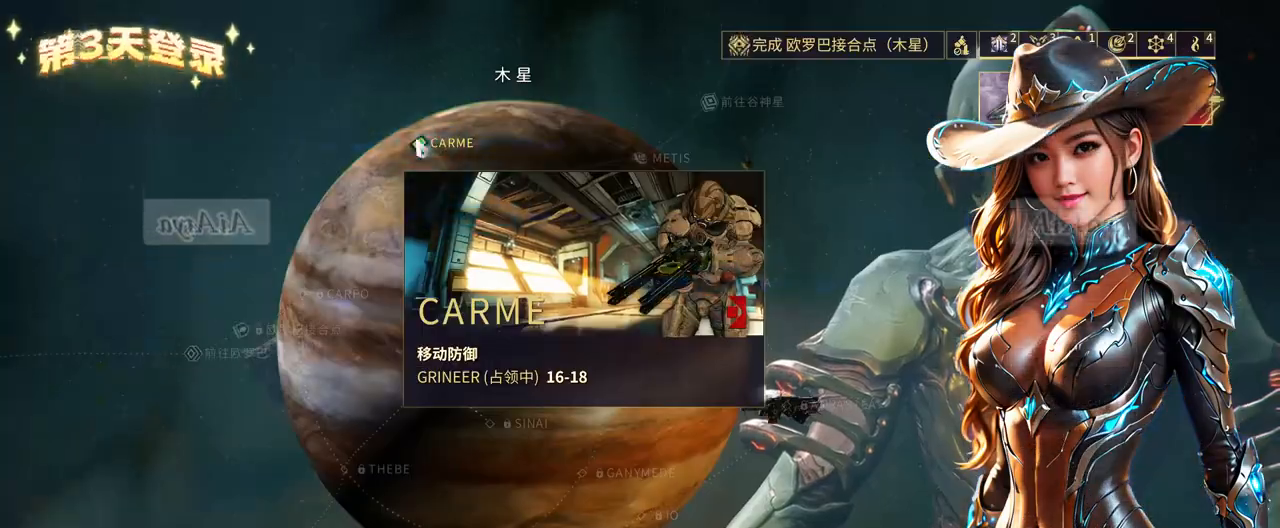
{"dt_ms": 500, "buttons": [], "left_stick": "center", "right_stick": "center", "events": []}
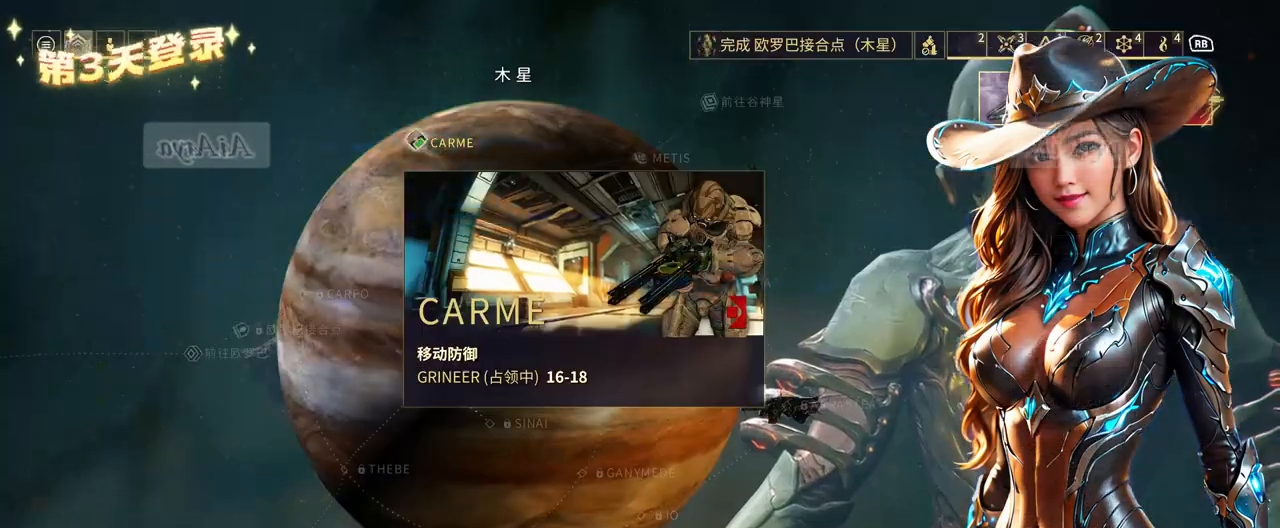
{"dt_ms": 500, "buttons": ["A"], "left_stick": "center", "right_stick": "center", "events": [[500, "A", "down"]]}
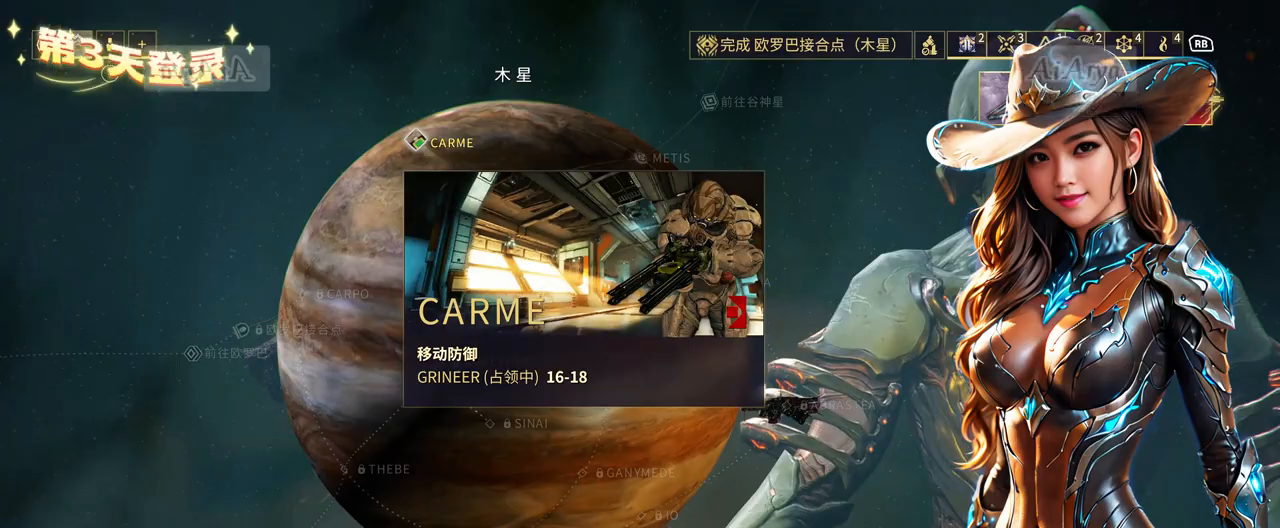
{"dt_ms": 500, "buttons": [], "left_stick": "center", "right_stick": "center", "events": [[100, "A", "up"]]}
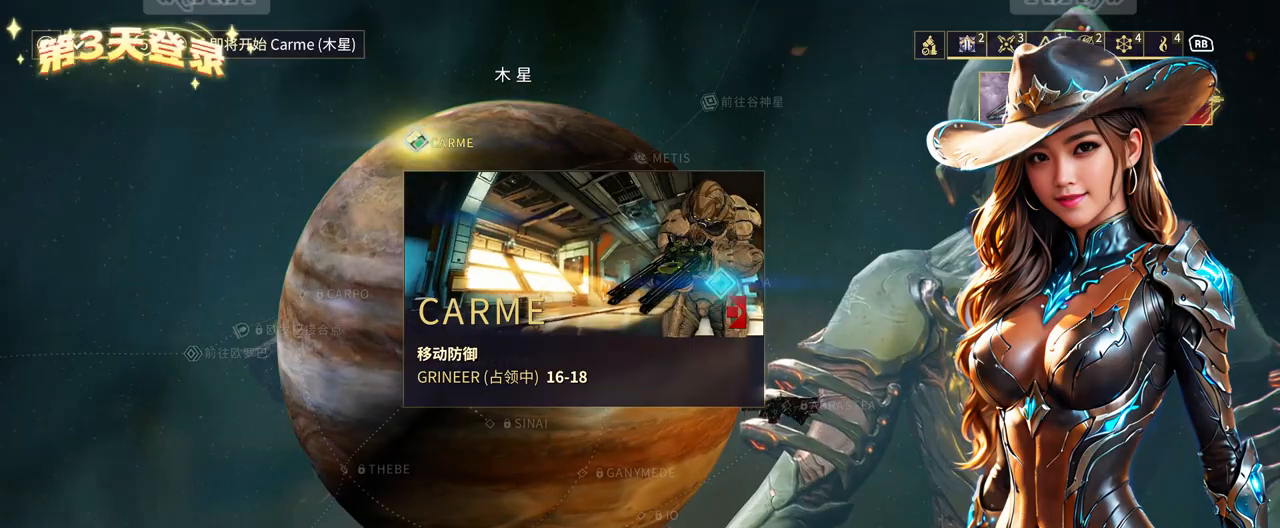
{"dt_ms": 500, "buttons": [], "left_stick": "center", "right_stick": "center", "events": []}
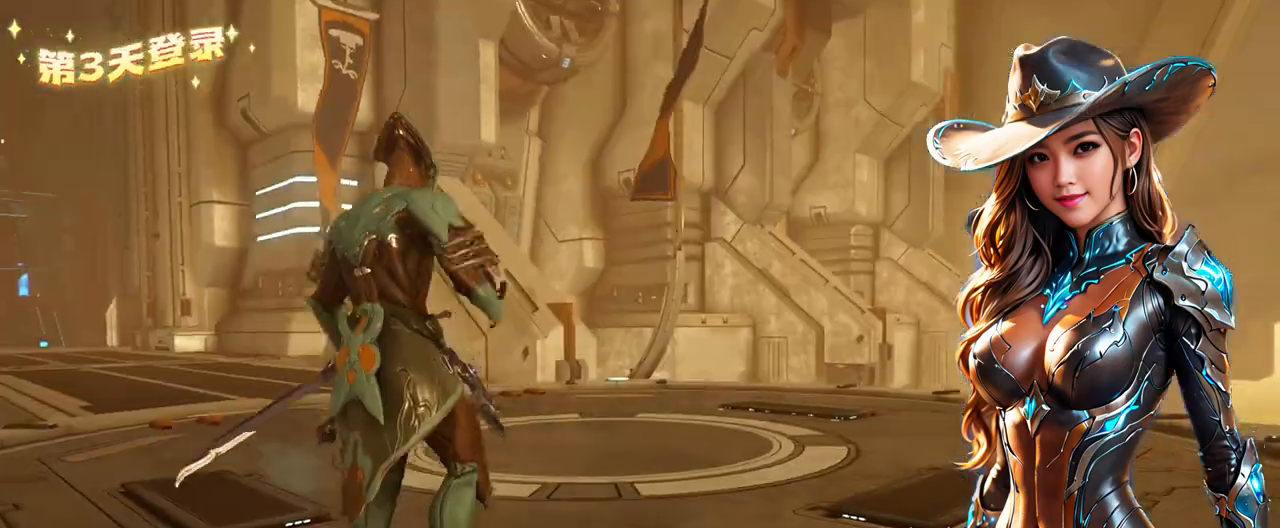
{"dt_ms": 500, "buttons": [], "left_stick": "center", "right_stick": "center", "events": []}
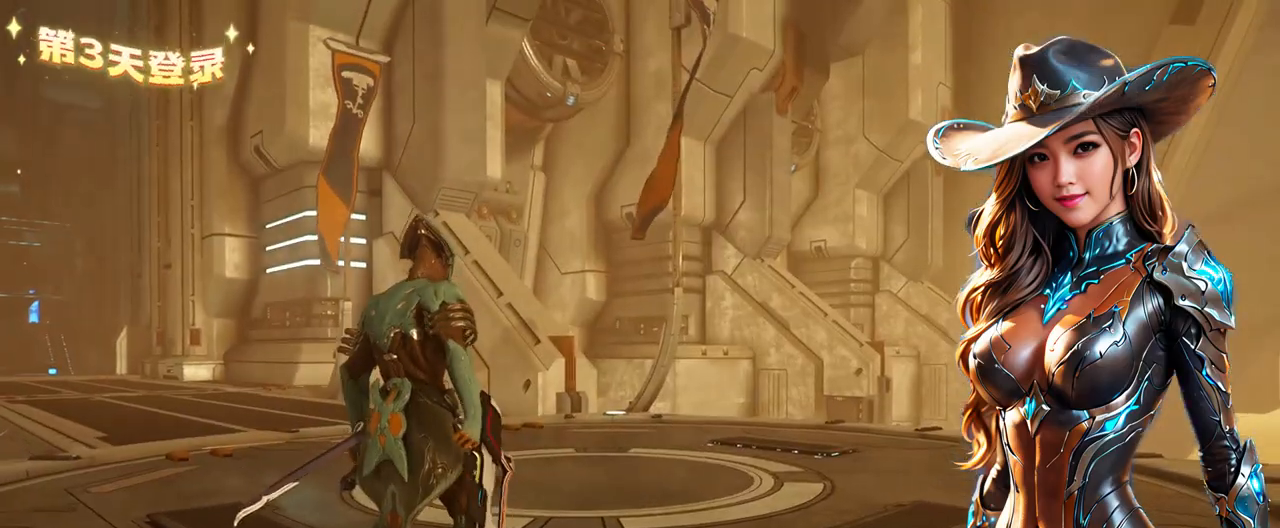
{"dt_ms": 500, "buttons": [], "left_stick": "center", "right_stick": "center", "events": []}
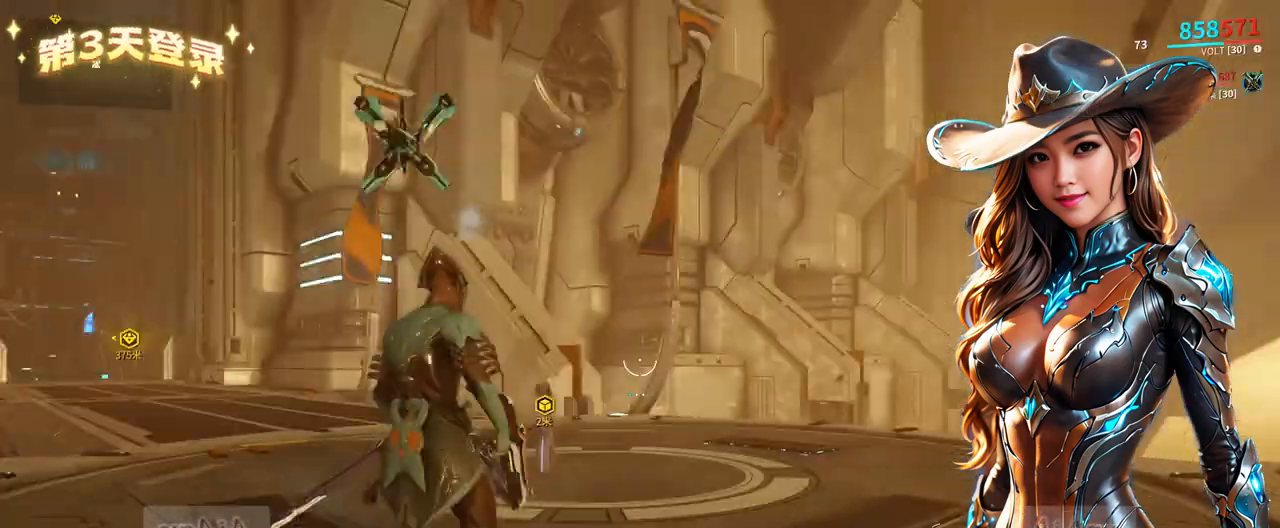
{"dt_ms": 1000, "buttons": [], "left_stick": "center", "right_stick": "center"}
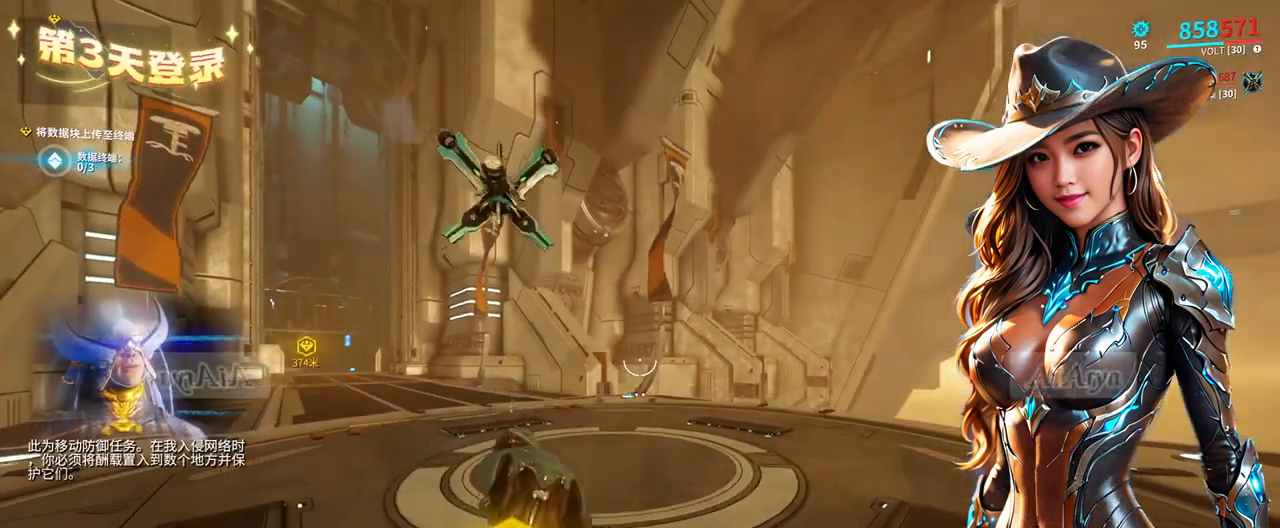
{"dt_ms": 500, "buttons": [], "left_stick": "up", "right_stick": "center", "events": [[100, "left_stick", "up"], [200, "right_stick", "left"], [333, "right_stick", "center"]]}
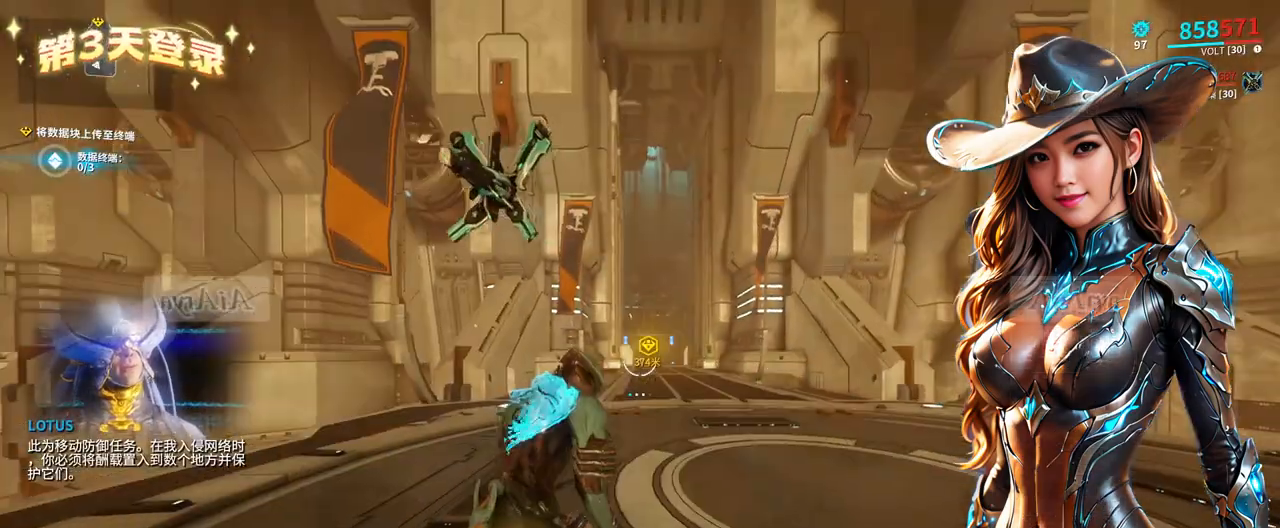
{"dt_ms": 500, "buttons": [], "left_stick": "up", "right_stick": "center", "events": []}
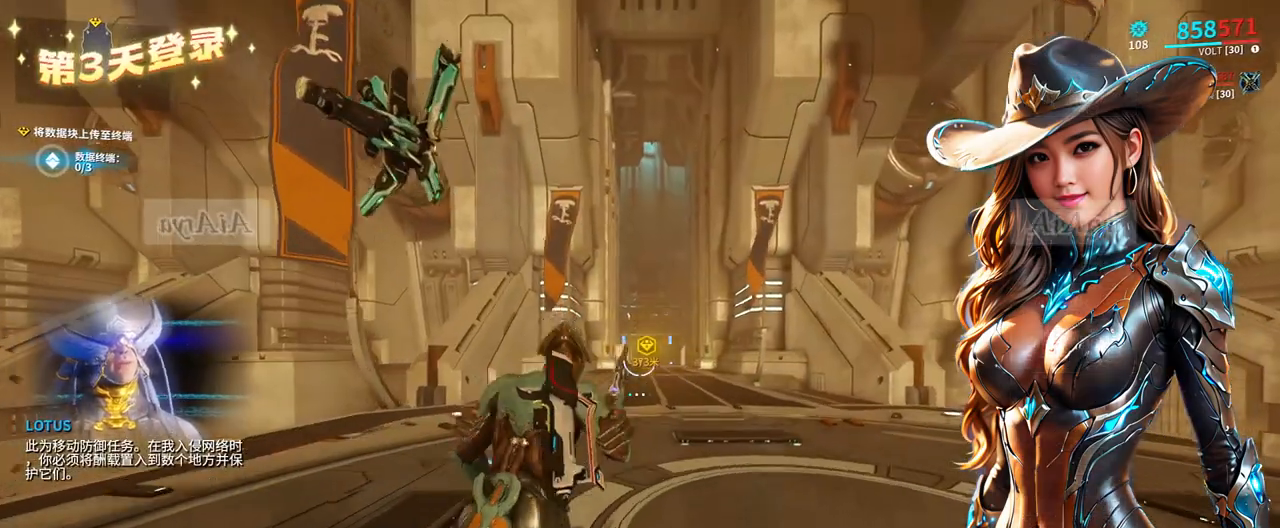
{"dt_ms": 500, "buttons": [], "left_stick": "up", "right_stick": "center", "events": [[133, "B", "down"], [233, "B", "up"]]}
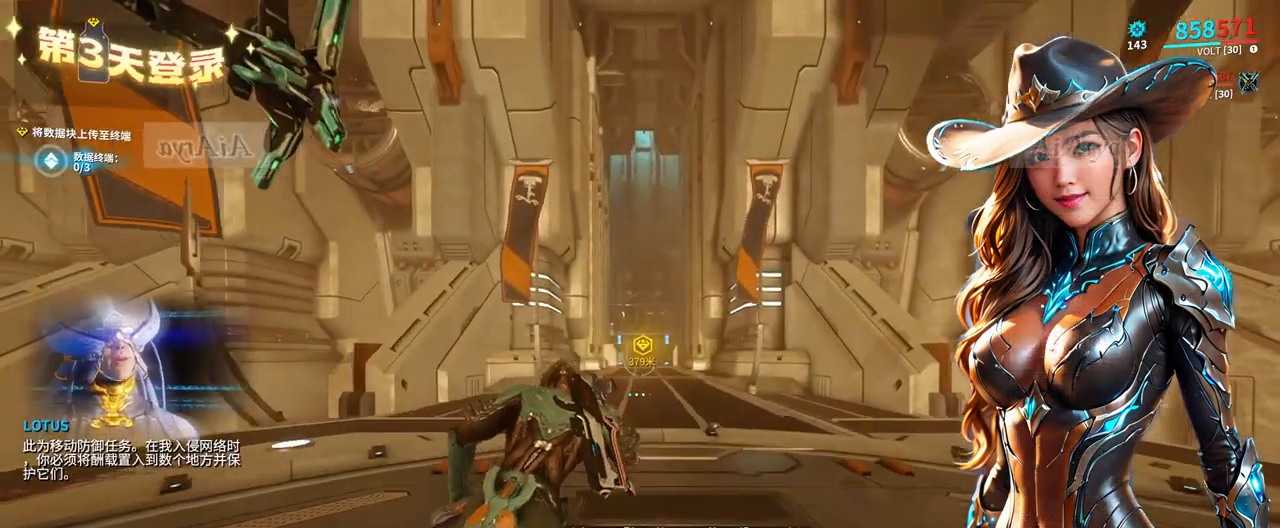
{"dt_ms": 500, "buttons": [], "left_stick": "up", "right_stick": "center", "events": [[133, "A", "down"], [233, "A", "up"], [367, "A", "down"], [467, "A", "up"]]}
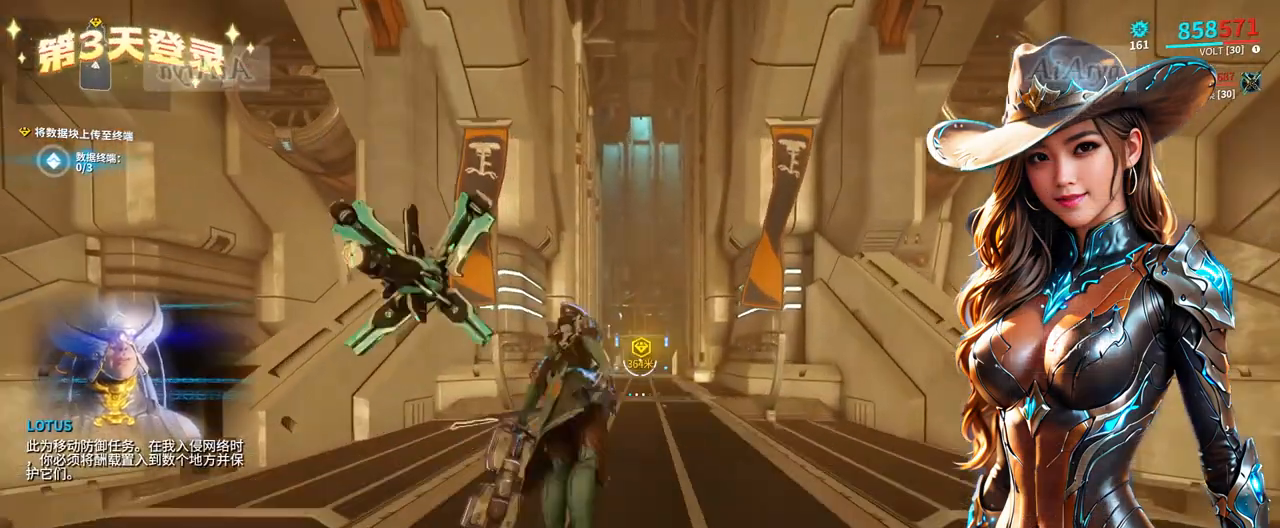
{"dt_ms": 500, "buttons": [], "left_stick": "up", "right_stick": "center"}
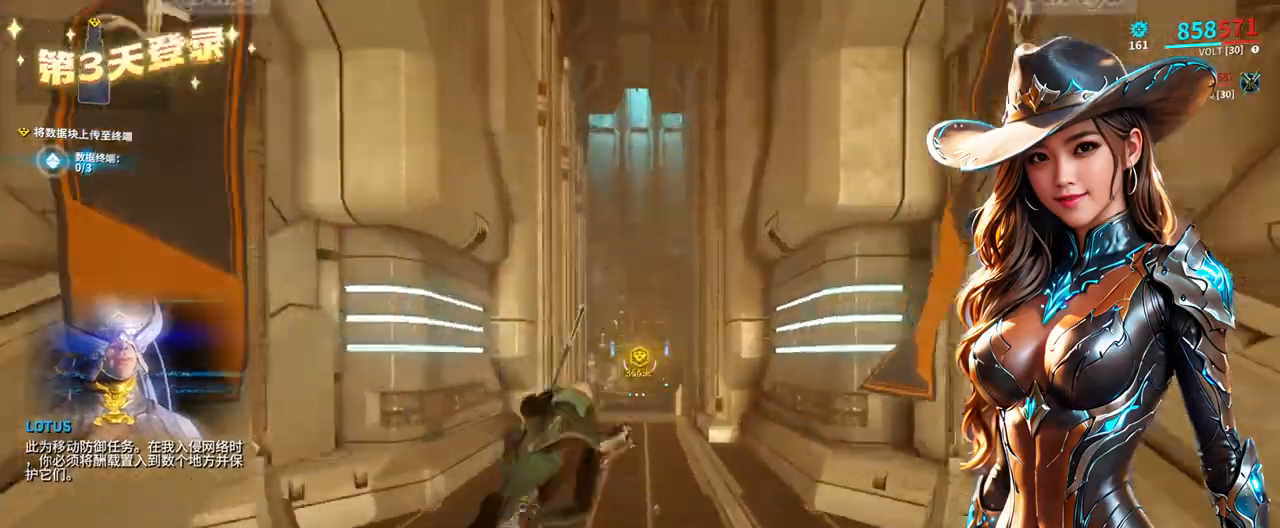
{"dt_ms": 500, "buttons": [], "left_stick": "right", "right_stick": "center", "events": [[200, "right_stick", "down"], [300, "right_stick", "center"], [500, "left_stick", "right"]]}